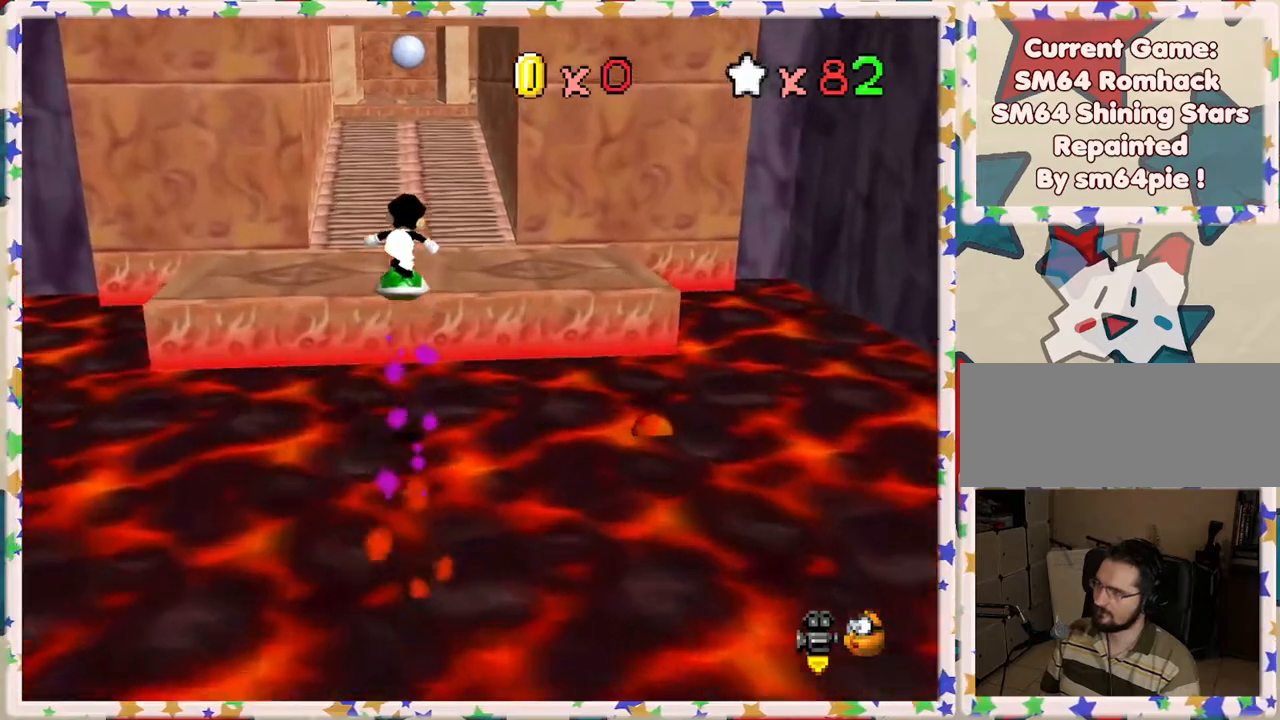
Gameplay with a controller (Nintendo layout); each line is a JSON object with the inputs held at the frame after it. "events" lists button and stick changes between this image and that frame as [ms after this image, input, new state], when the widget could be followed in between. Not read: L3 R3.
{"buttons": [], "left_stick": "up", "events": []}
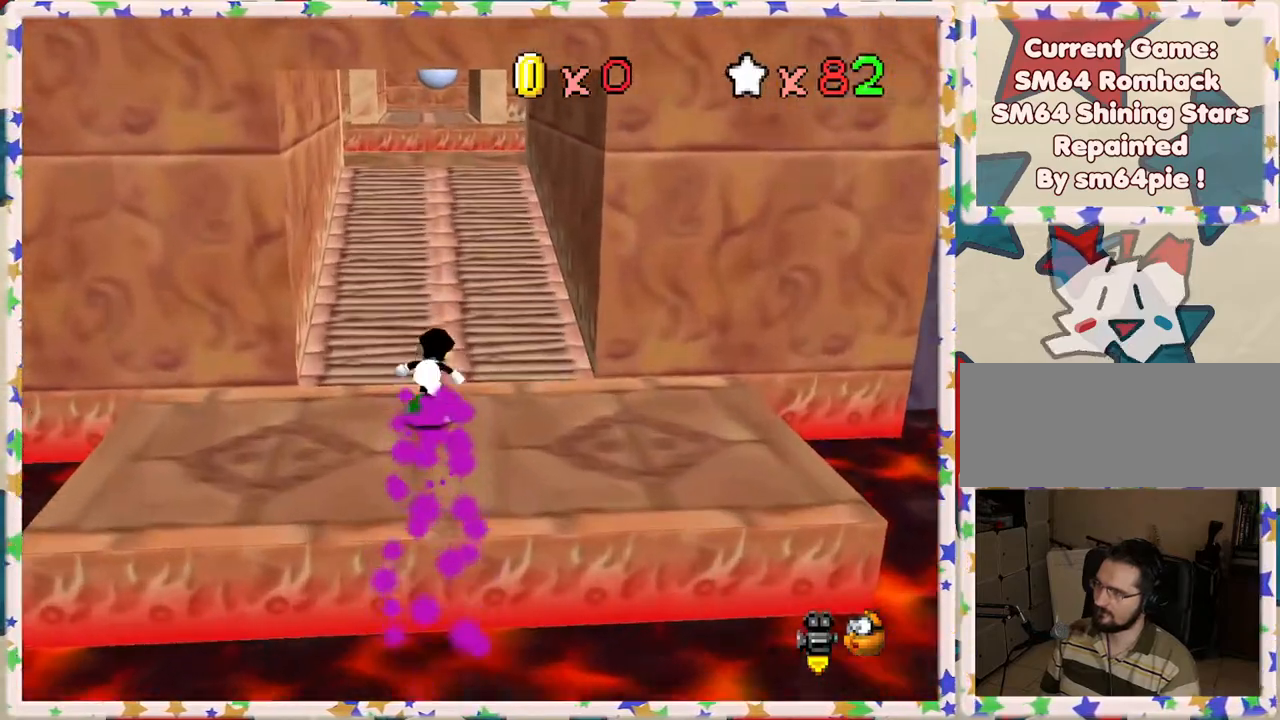
{"buttons": [], "left_stick": "up", "events": [[50, "A", "down"], [150, "A", "up"], [350, "C_RIGHT", "down"], [450, "C_RIGHT", "up"]]}
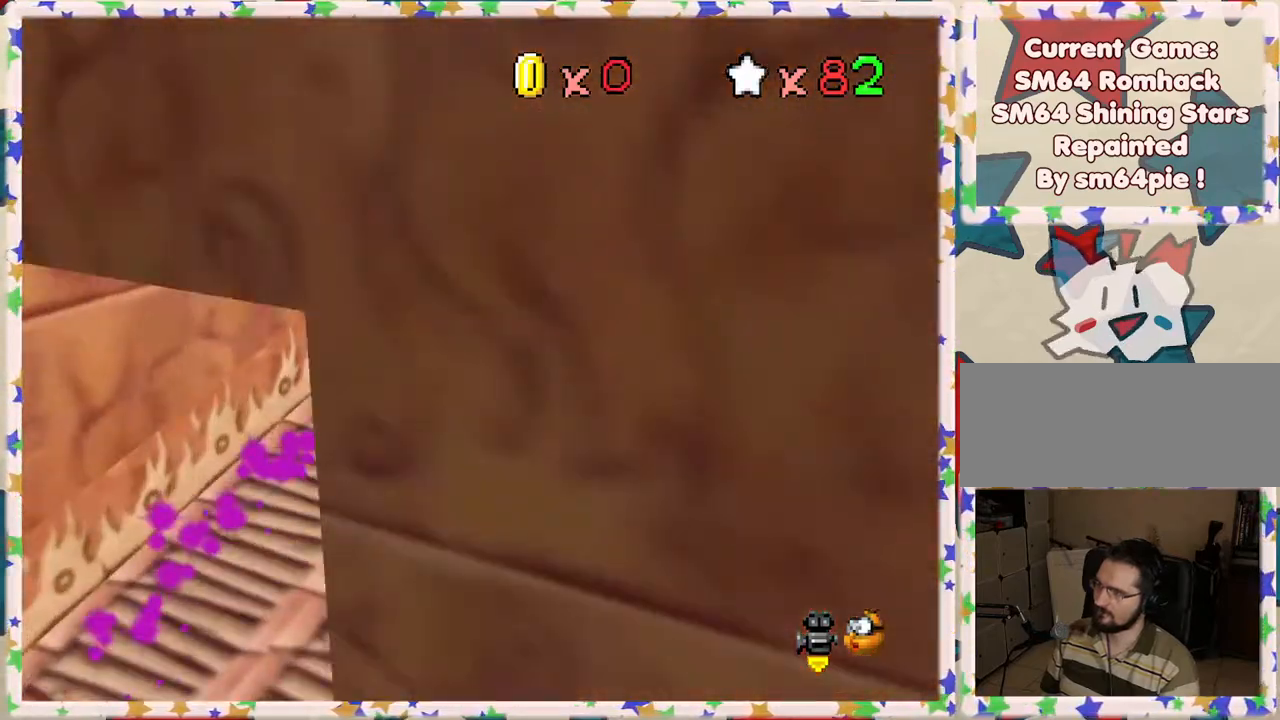
{"buttons": [], "left_stick": "up-right", "events": [[100, "left_stick", "up-right"], [400, "A", "down"], [467, "A", "up"]]}
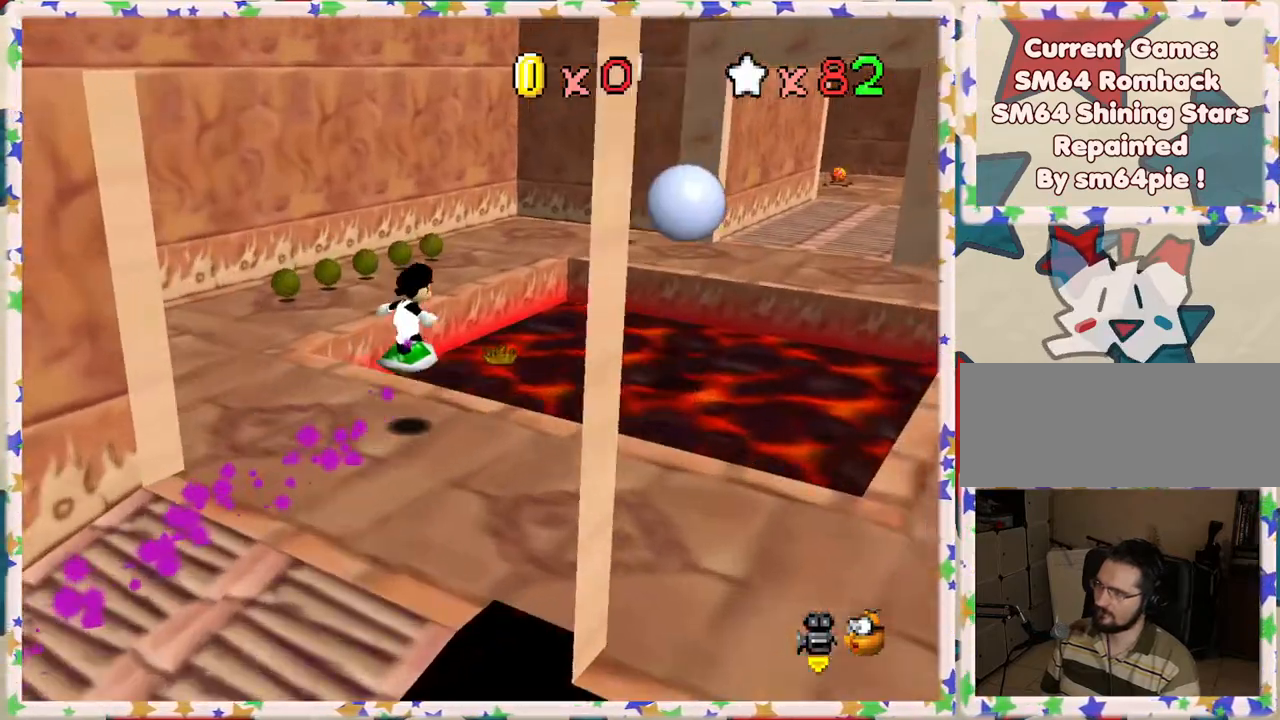
{"buttons": [], "left_stick": "up-right", "events": [[100, "left_stick", "up-left"], [367, "left_stick", "up-right"]]}
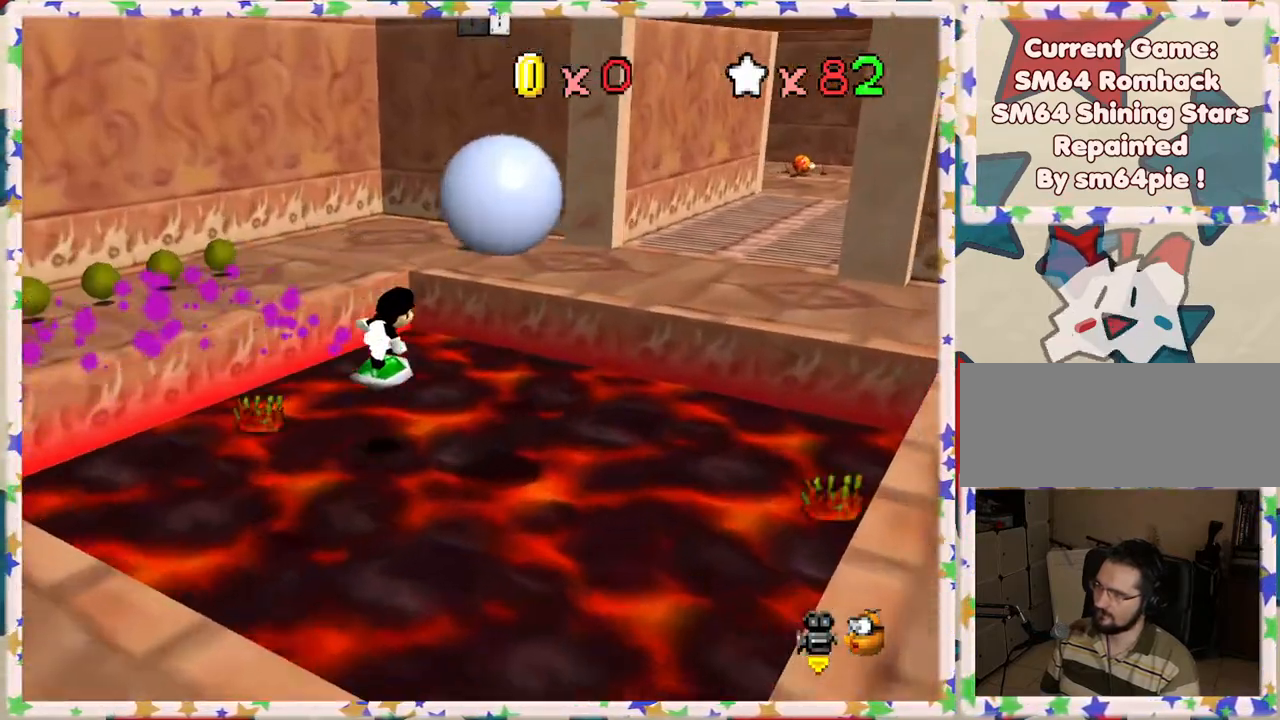
{"buttons": [], "left_stick": "up-right", "events": [[133, "A", "down"], [167, "left_stick", "right"], [233, "A", "up"], [467, "left_stick", "up-right"]]}
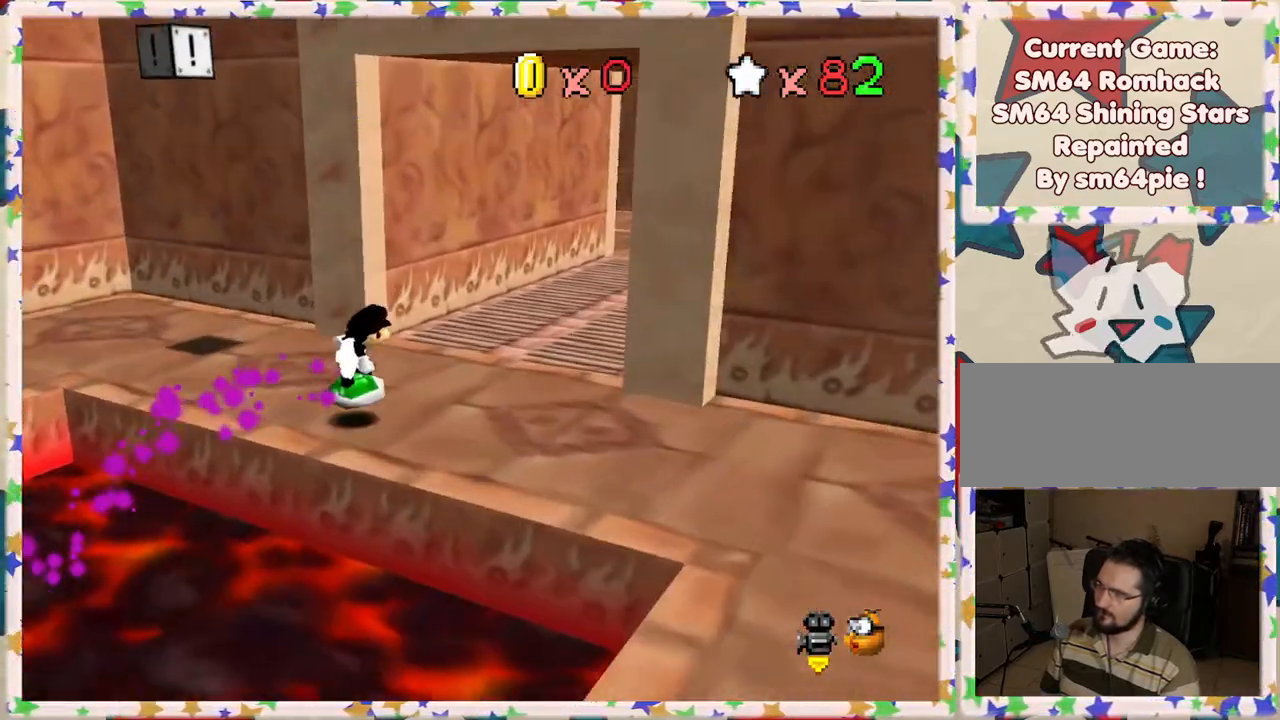
{"buttons": [], "left_stick": "up", "events": [[33, "C_LEFT", "down"], [50, "left_stick", "up"], [100, "C_LEFT", "up"]]}
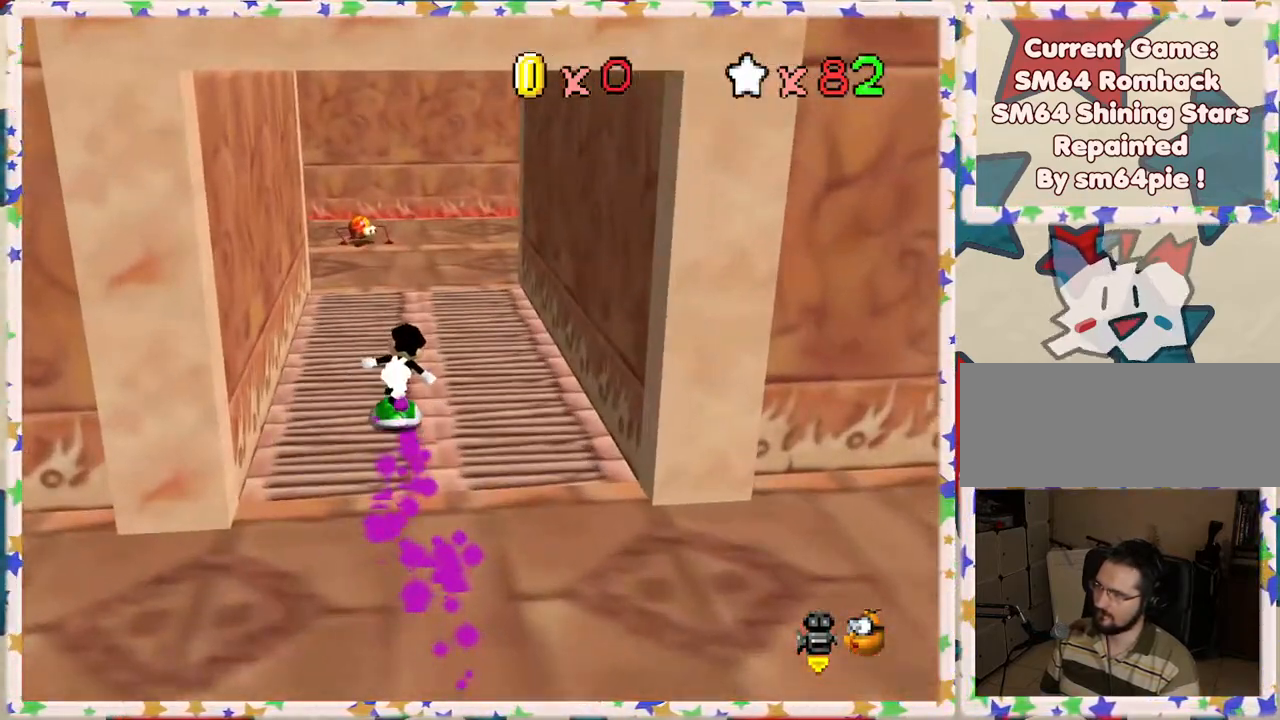
{"buttons": [], "left_stick": "up", "events": []}
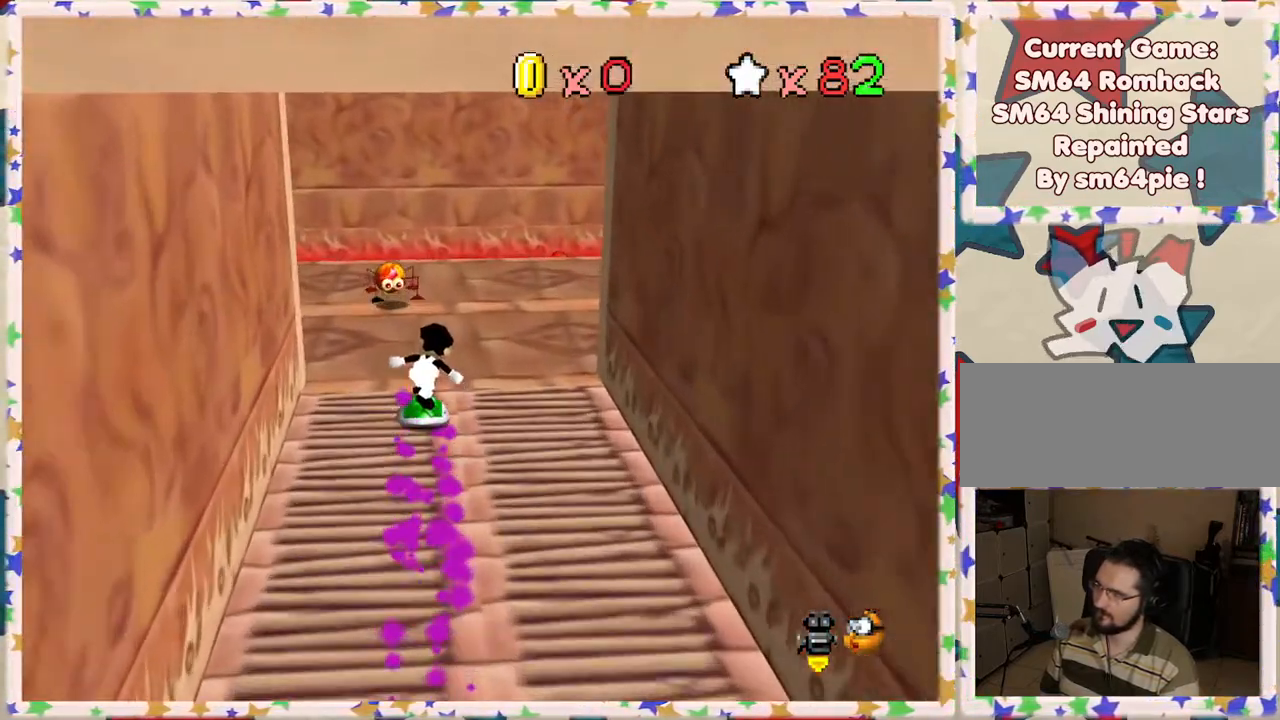
{"buttons": [], "left_stick": "up", "events": [[83, "left_stick", "up-right"], [200, "left_stick", "up"], [383, "C_RIGHT", "down"], [467, "C_RIGHT", "up"]]}
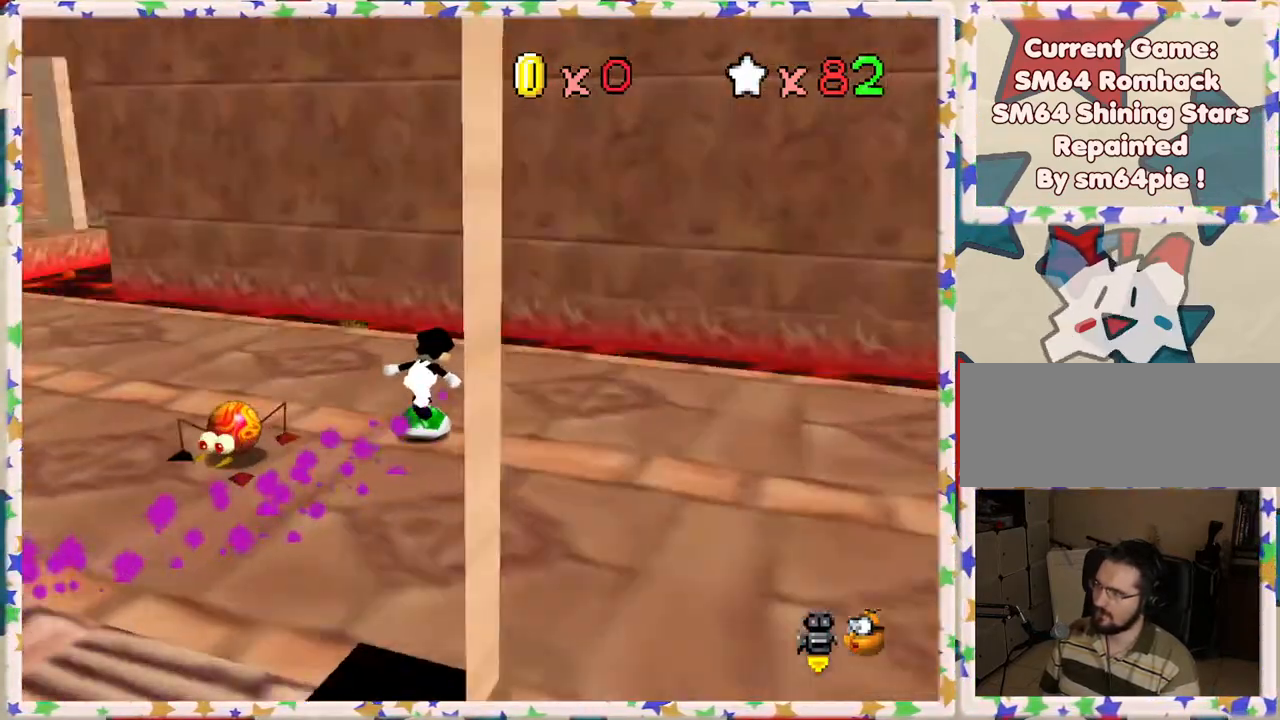
{"buttons": [], "left_stick": "up", "events": [[17, "left_stick", "up-left"], [50, "C_RIGHT", "down"], [167, "C_RIGHT", "up"], [250, "left_stick", "up"]]}
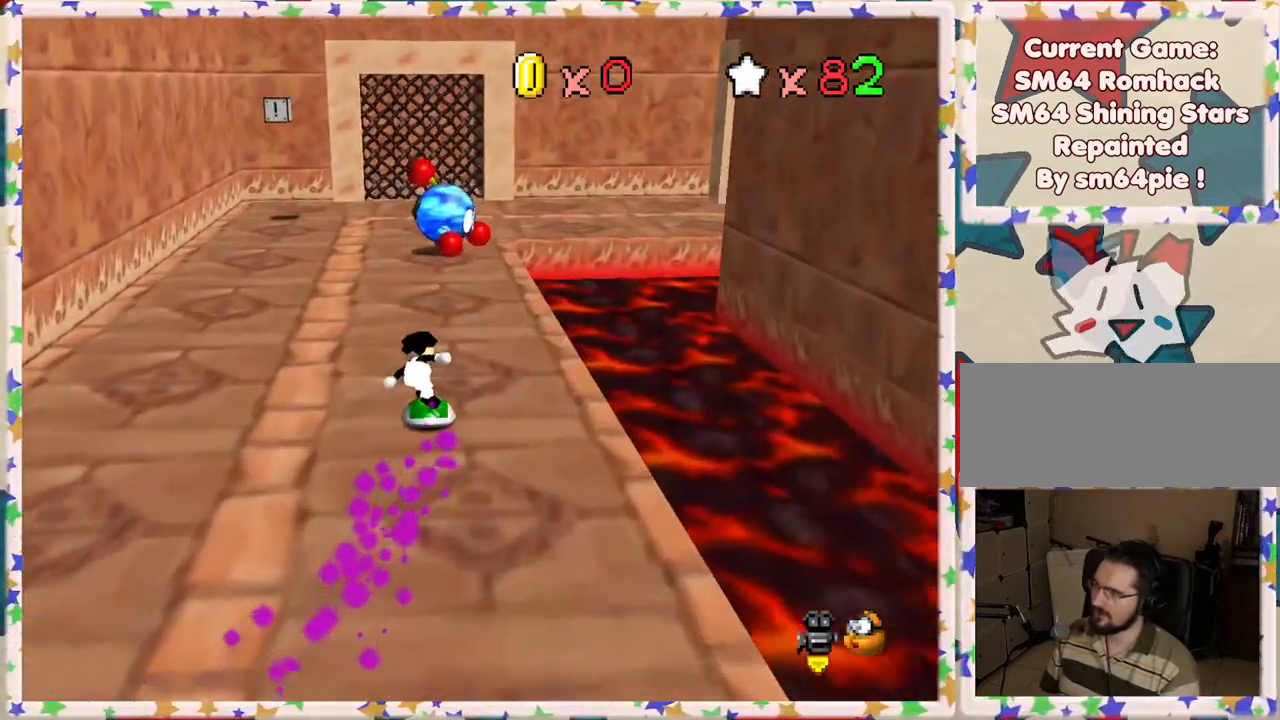
{"buttons": [], "left_stick": "up-left", "events": [[133, "left_stick", "up-left"], [267, "C_LEFT", "down"], [367, "C_LEFT", "up"]]}
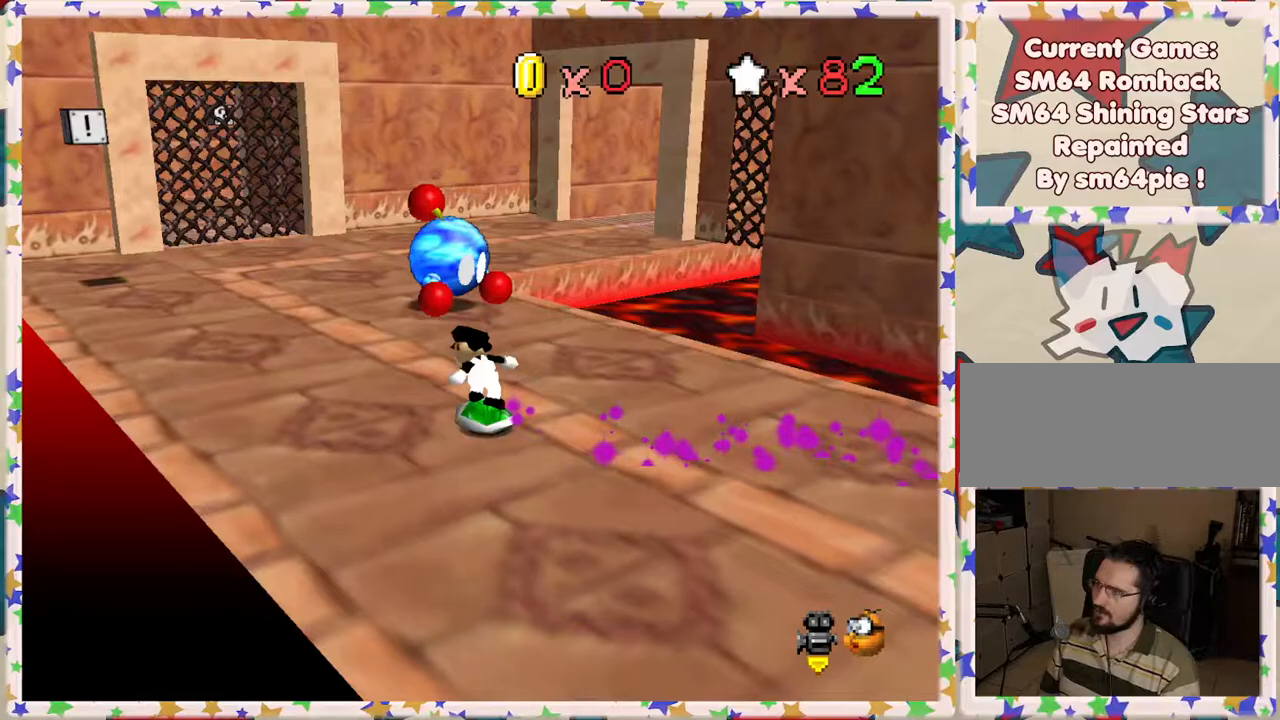
{"buttons": [], "left_stick": "left", "events": [[100, "C_LEFT", "down"], [217, "C_LEFT", "up"], [300, "left_stick", "left"]]}
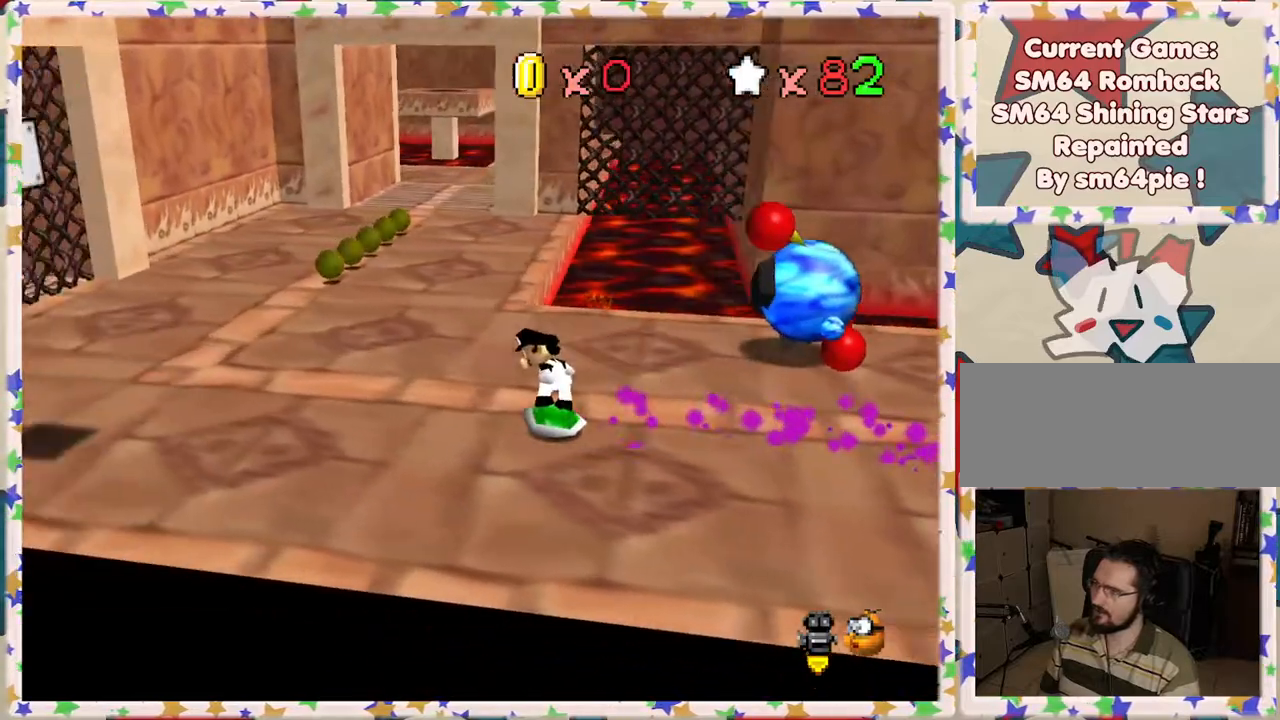
{"buttons": [], "left_stick": "up", "events": [[33, "left_stick", "up-left"], [467, "left_stick", "up"]]}
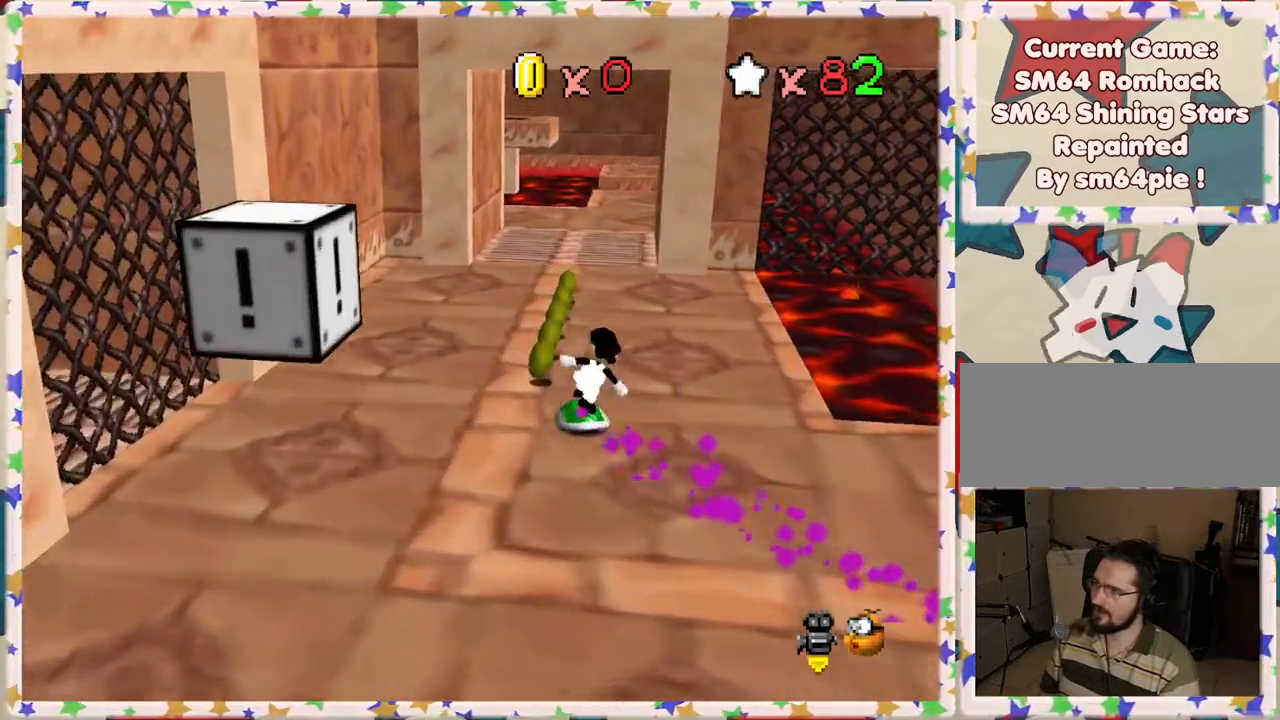
{"buttons": [], "left_stick": "up", "events": []}
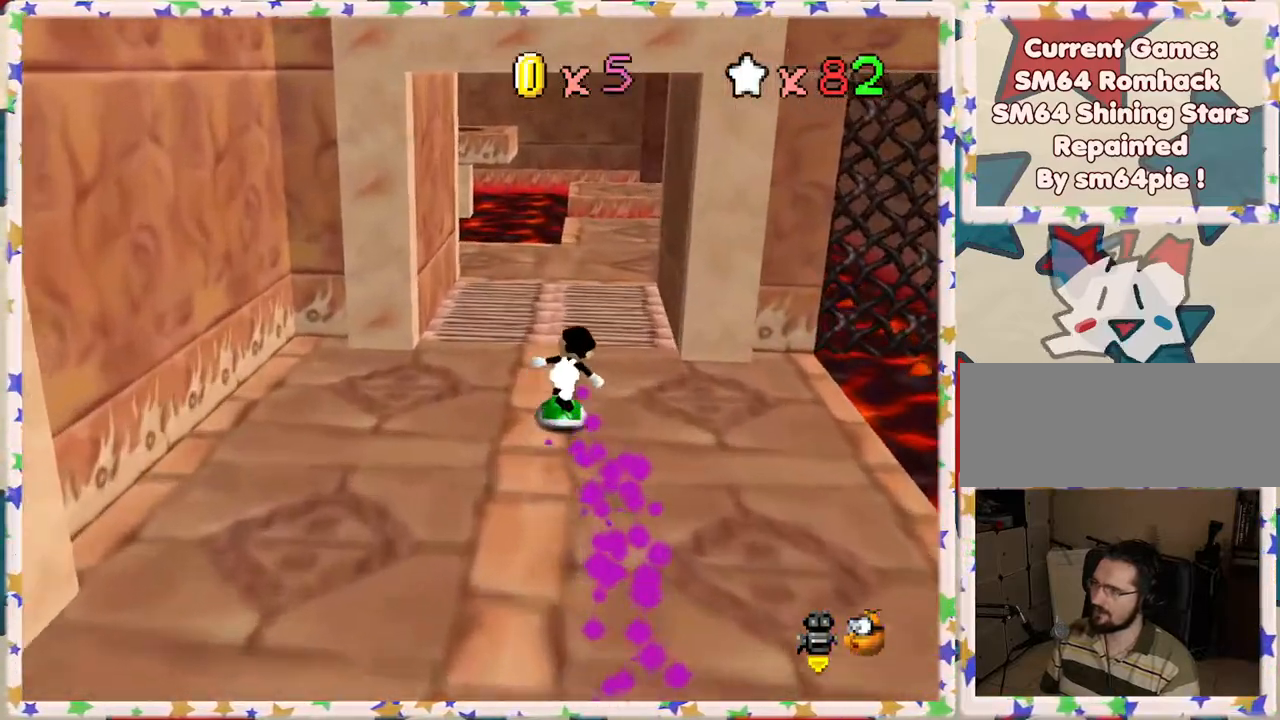
{"buttons": [], "left_stick": "up", "events": []}
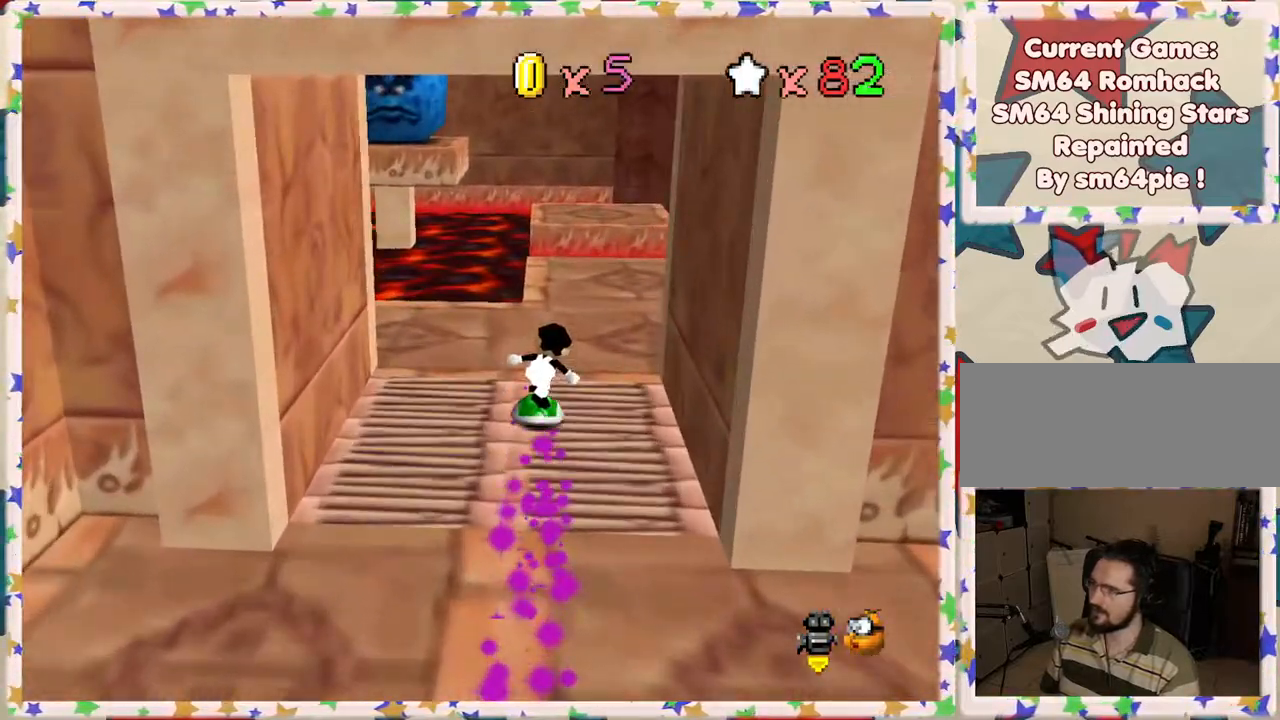
{"buttons": [], "left_stick": "up", "events": [[133, "left_stick", "up-right"], [233, "left_stick", "up"]]}
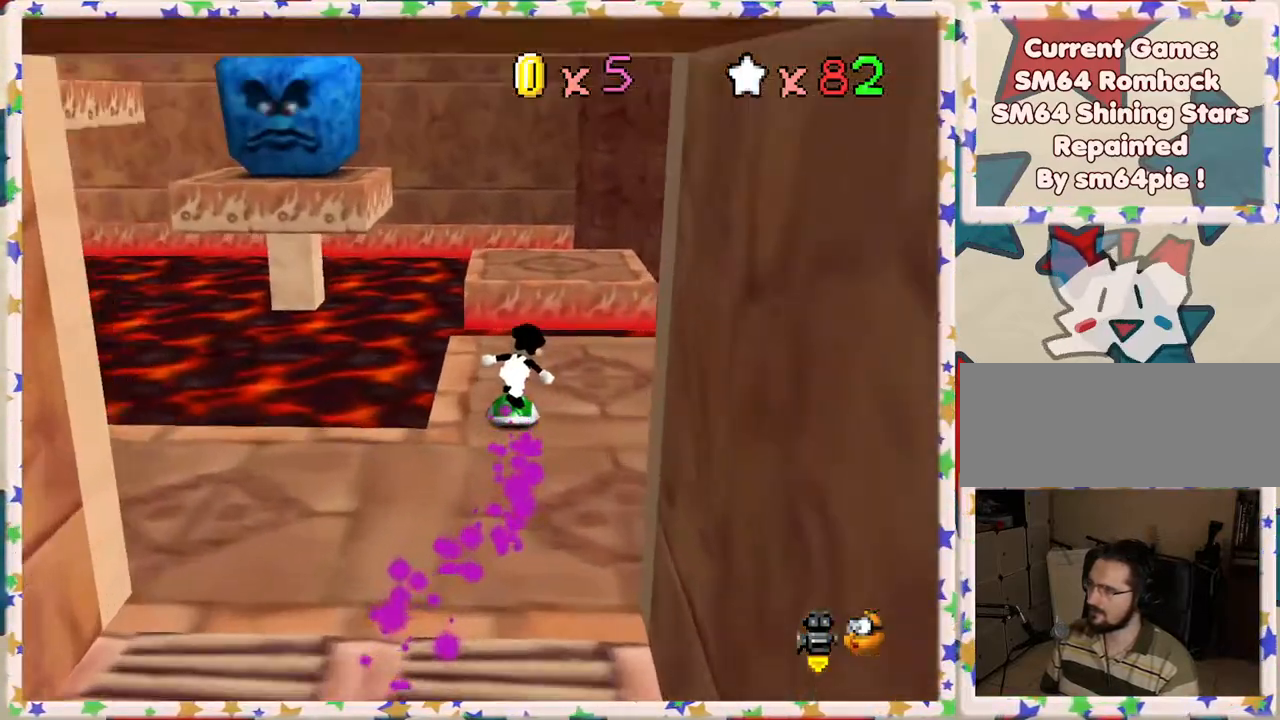
{"buttons": ["C_RIGHT"], "left_stick": "down", "events": [[100, "A", "down"], [367, "A", "up"], [383, "left_stick", "right"], [467, "left_stick", "down"], [483, "C_RIGHT", "down"]]}
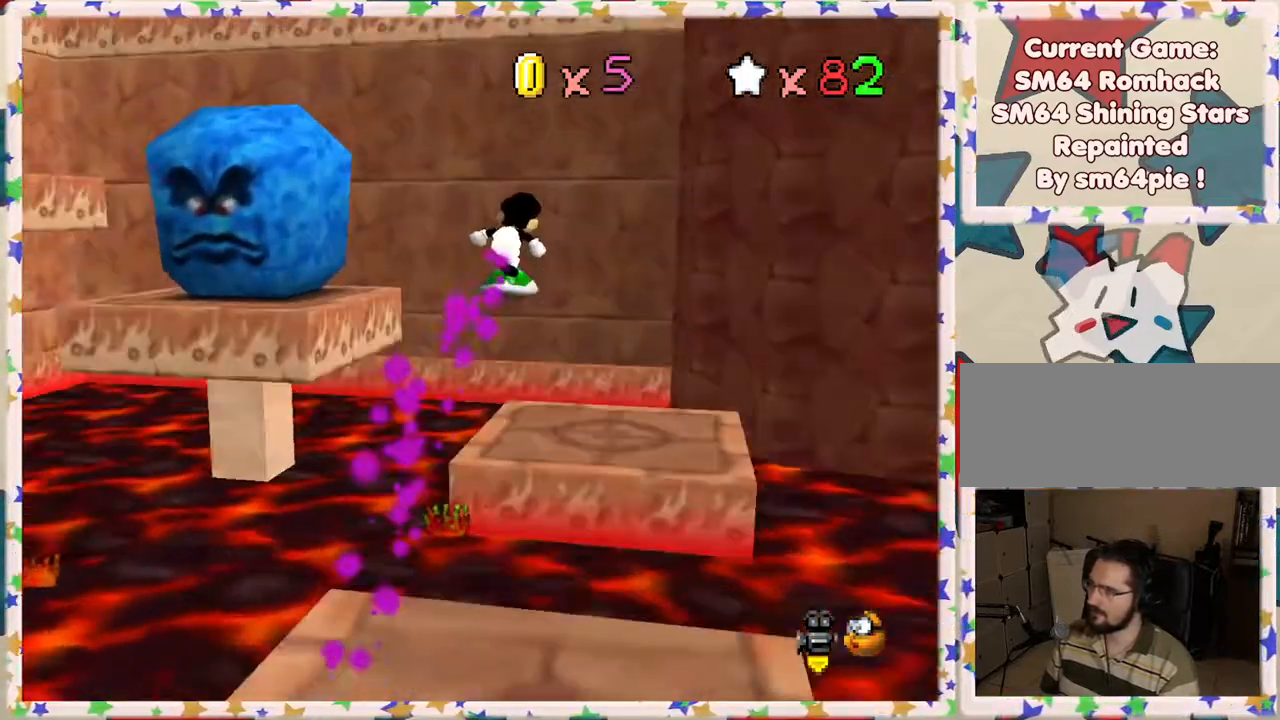
{"buttons": [], "left_stick": "down-left", "events": [[283, "C_RIGHT", "up"], [367, "left_stick", "down-left"]]}
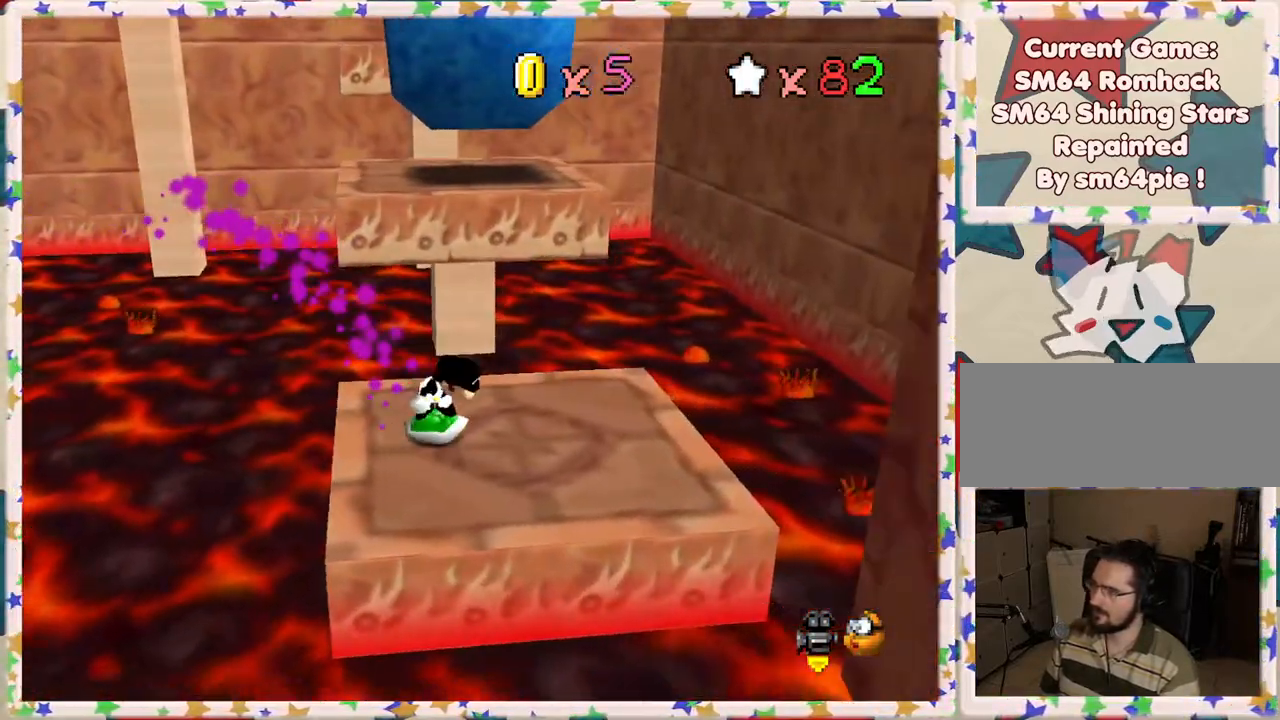
{"buttons": [], "left_stick": "up-left", "events": [[33, "A", "down"], [400, "left_stick", "up-left"], [467, "A", "up"]]}
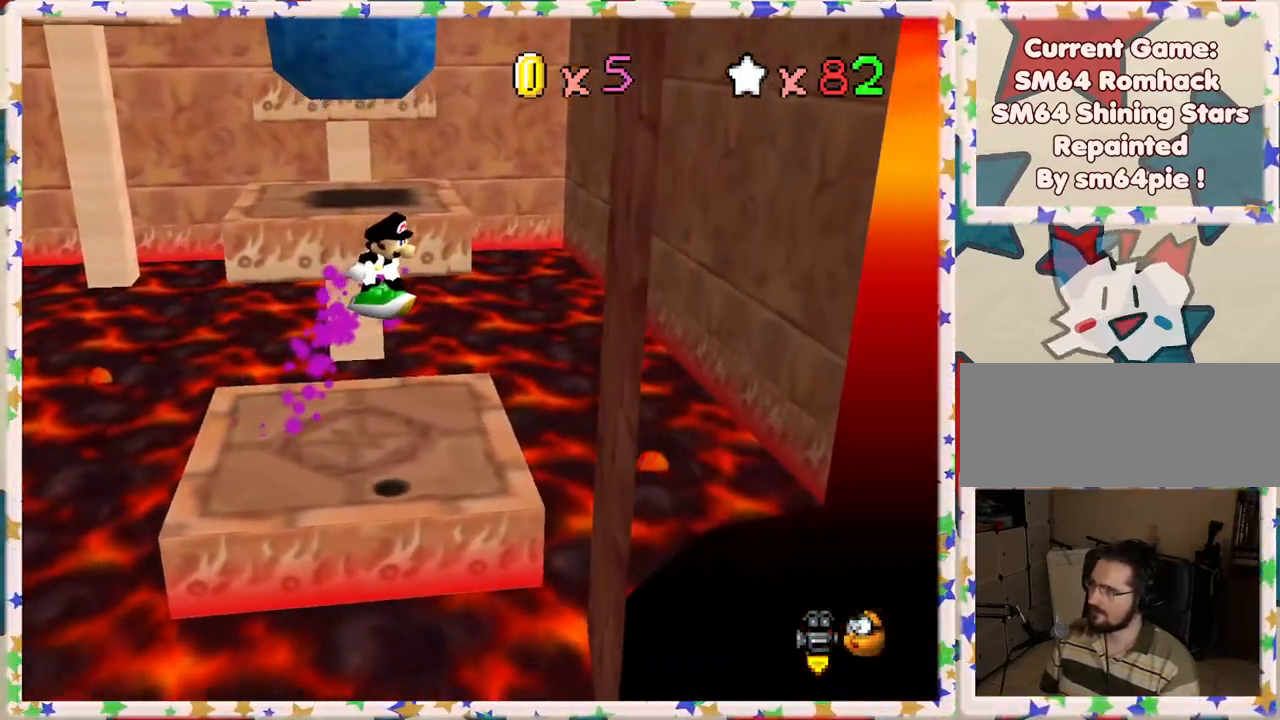
{"buttons": [], "left_stick": "left", "events": [[333, "A", "down"], [450, "A", "up"], [500, "left_stick", "left"]]}
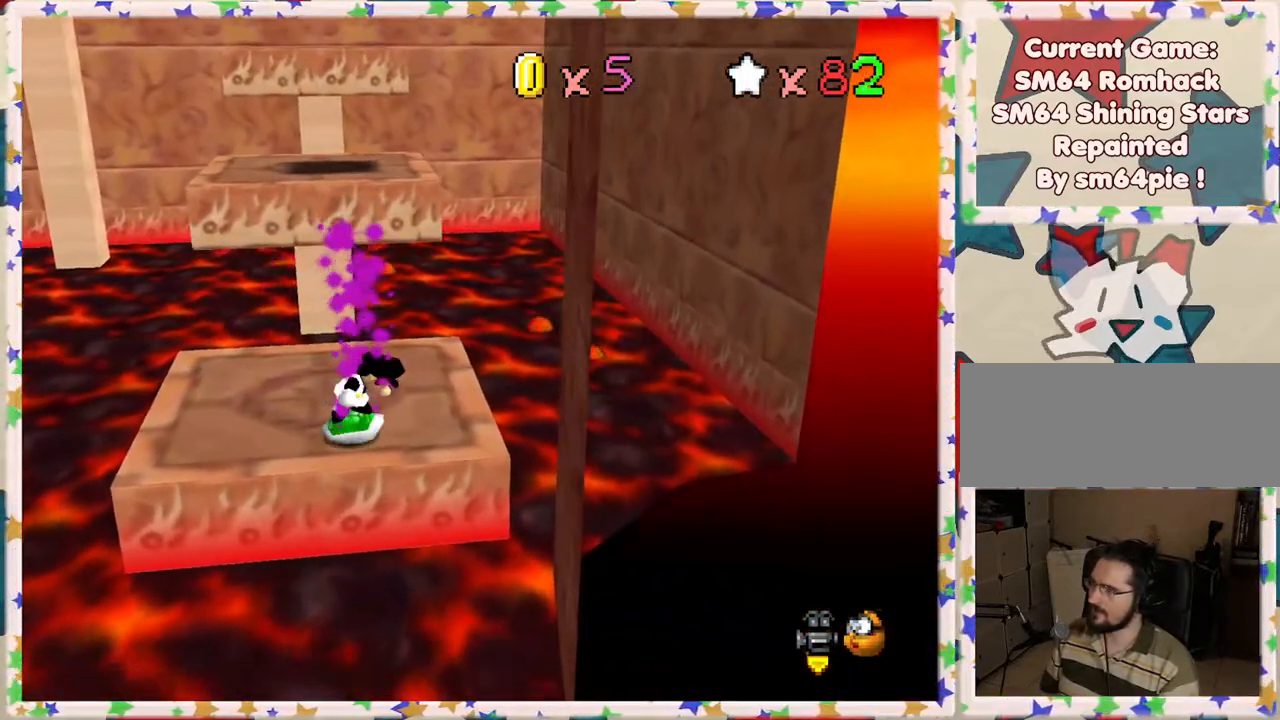
{"buttons": [], "left_stick": "down", "events": [[117, "left_stick", "center"], [267, "C_RIGHT", "down"], [300, "left_stick", "up"], [367, "C_RIGHT", "up"], [417, "left_stick", "center"], [467, "left_stick", "down"]]}
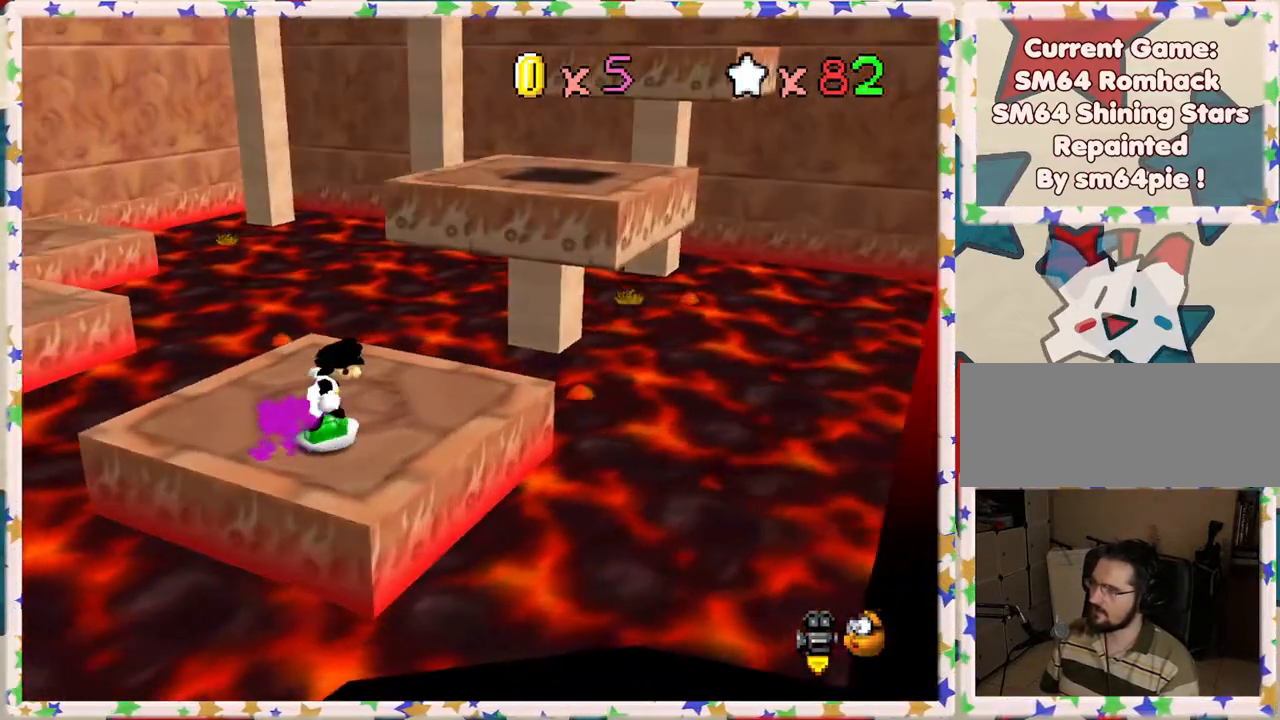
{"buttons": [], "left_stick": "left", "events": [[33, "A", "down"], [67, "left_stick", "down-left"], [200, "left_stick", "left"], [500, "A", "up"]]}
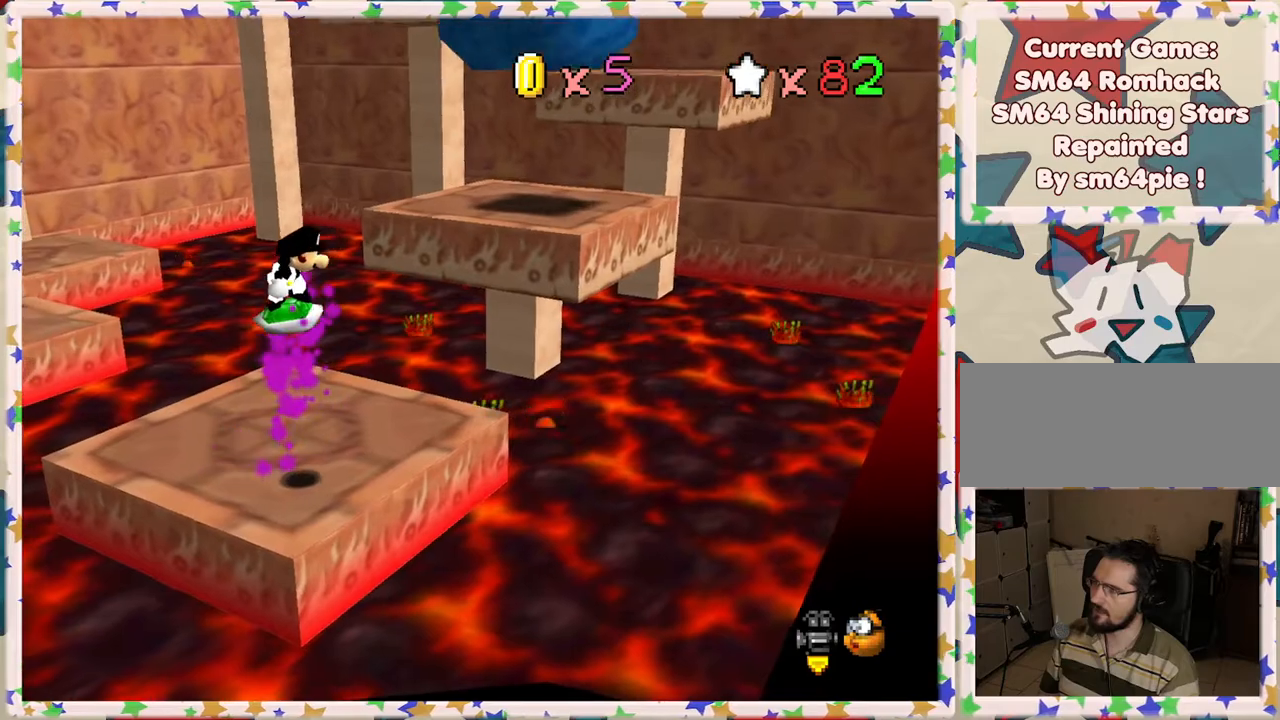
{"buttons": ["A"], "left_stick": "center", "events": [[200, "left_stick", "center"], [500, "A", "down"]]}
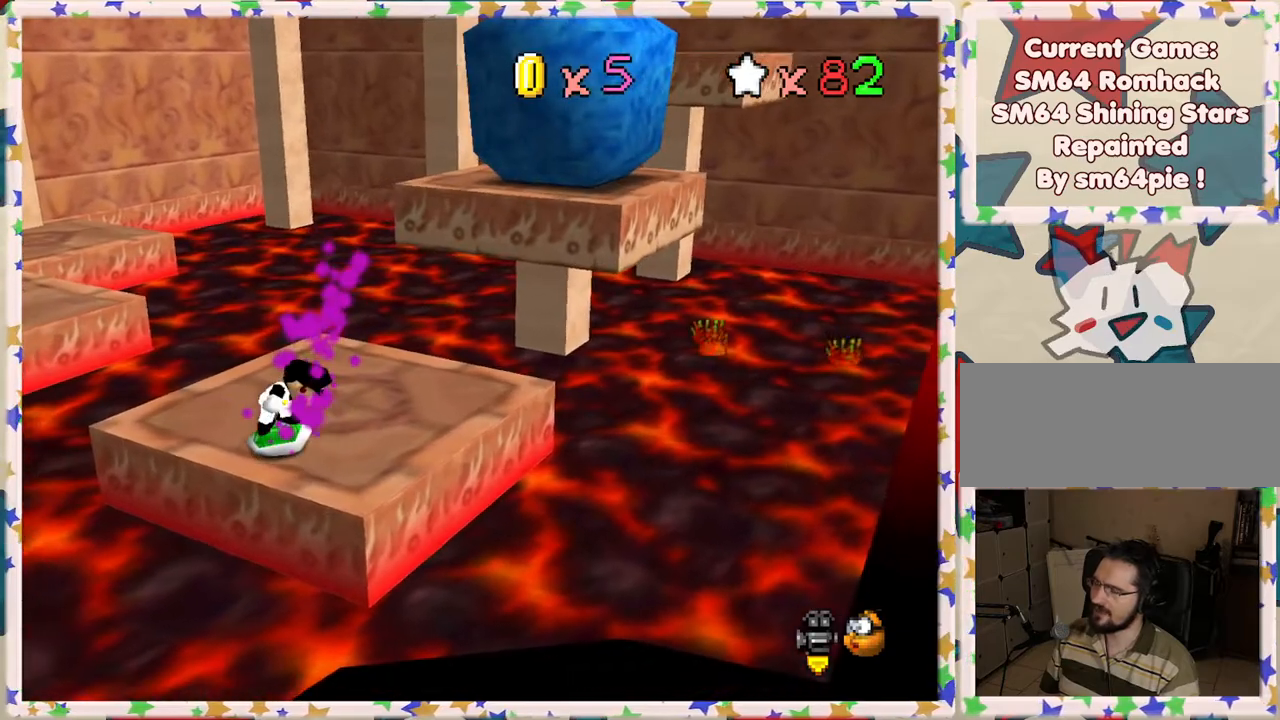
{"buttons": [], "left_stick": "left", "events": [[117, "left_stick", "up"], [217, "A", "up"], [300, "left_stick", "center"], [333, "C_LEFT", "down"], [450, "C_LEFT", "up"], [500, "left_stick", "left"]]}
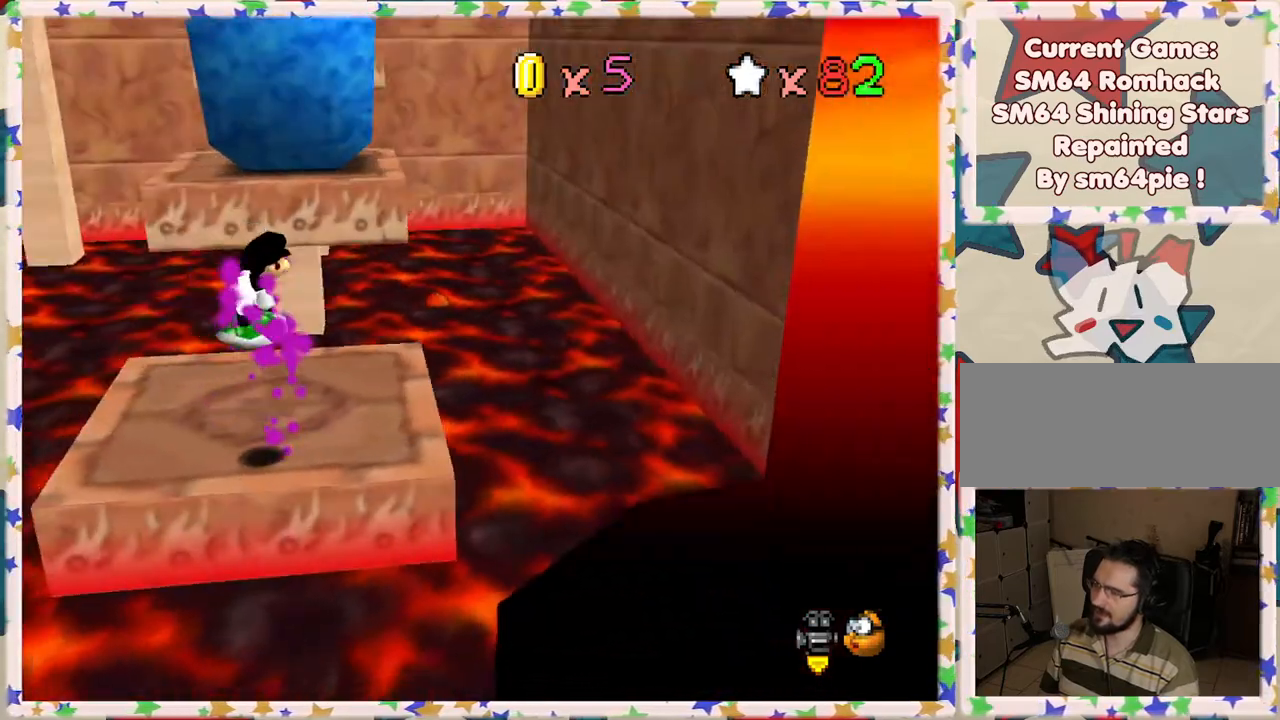
{"buttons": [], "left_stick": "up-left", "events": [[167, "left_stick", "center"], [383, "left_stick", "up-left"]]}
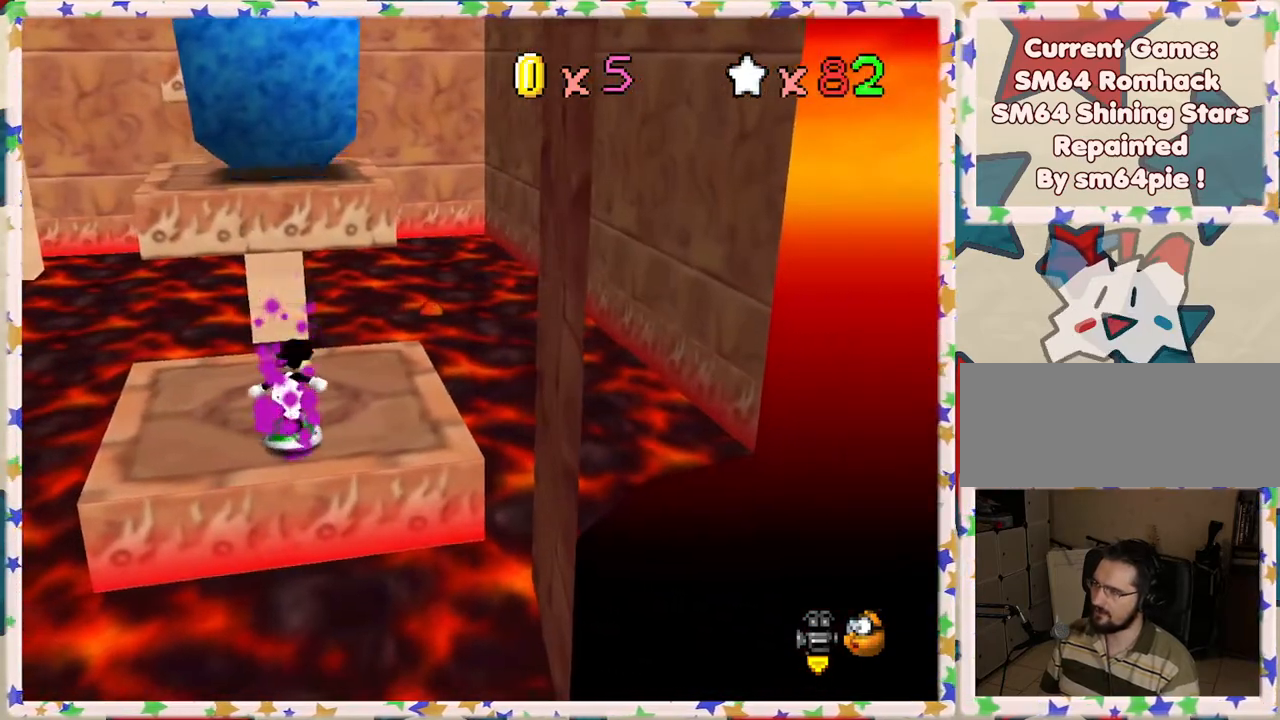
{"buttons": [], "left_stick": "up", "events": [[83, "left_stick", "left"], [300, "left_stick", "up-left"], [417, "left_stick", "up"]]}
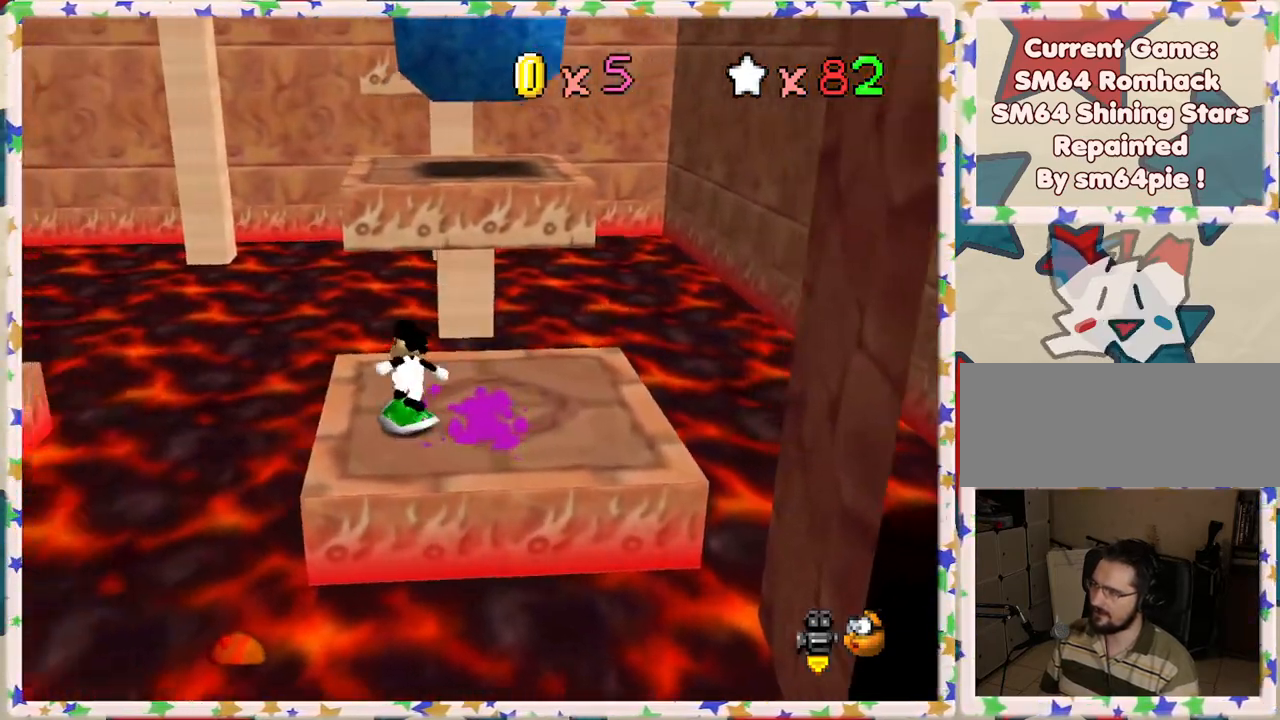
{"buttons": ["A"], "left_stick": "up", "events": [[300, "A", "down"]]}
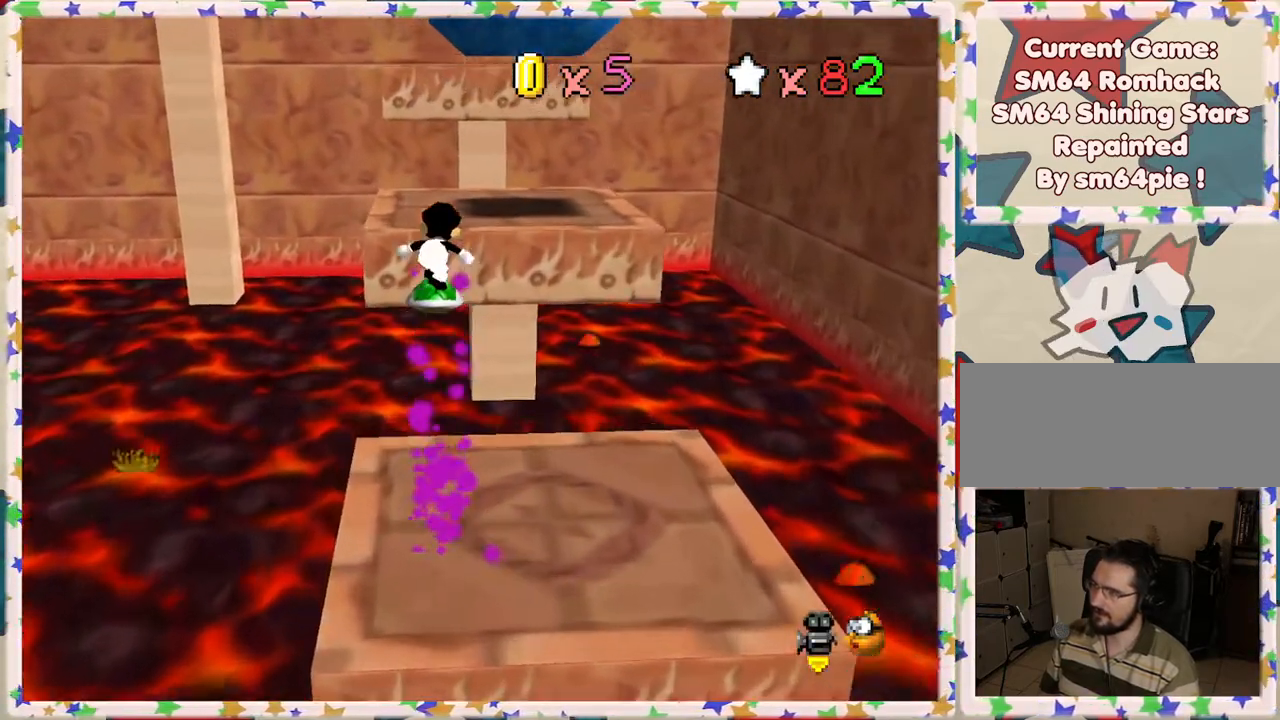
{"buttons": [], "left_stick": "up", "events": [[267, "A", "up"]]}
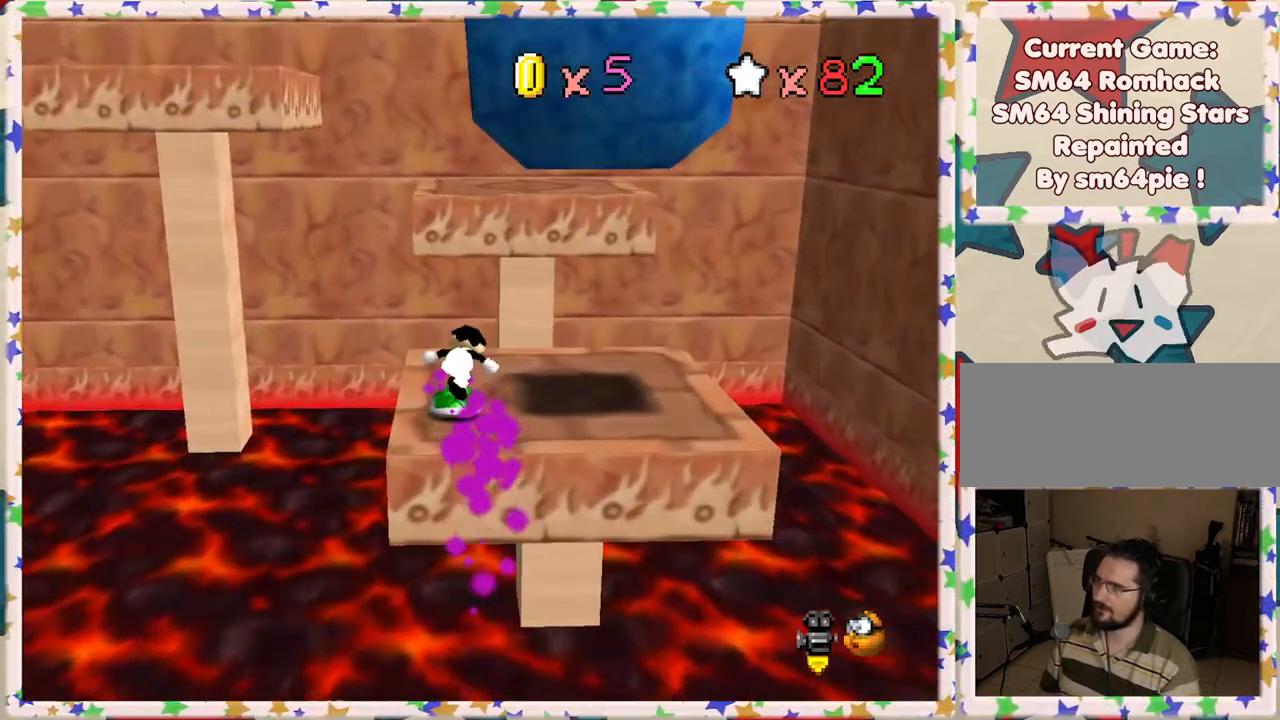
{"buttons": ["A"], "left_stick": "up", "events": [[133, "A", "down"]]}
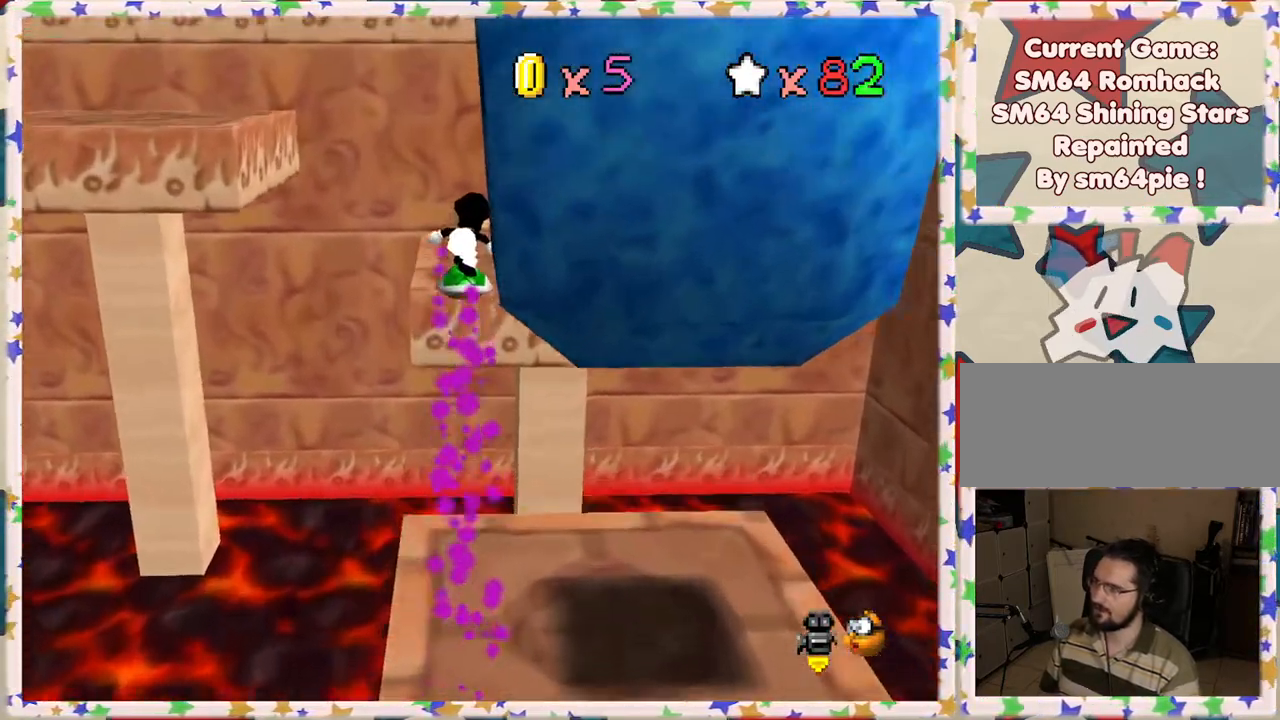
{"buttons": ["A"], "left_stick": "down", "events": [[133, "A", "up"], [150, "left_stick", "down"], [333, "A", "down"]]}
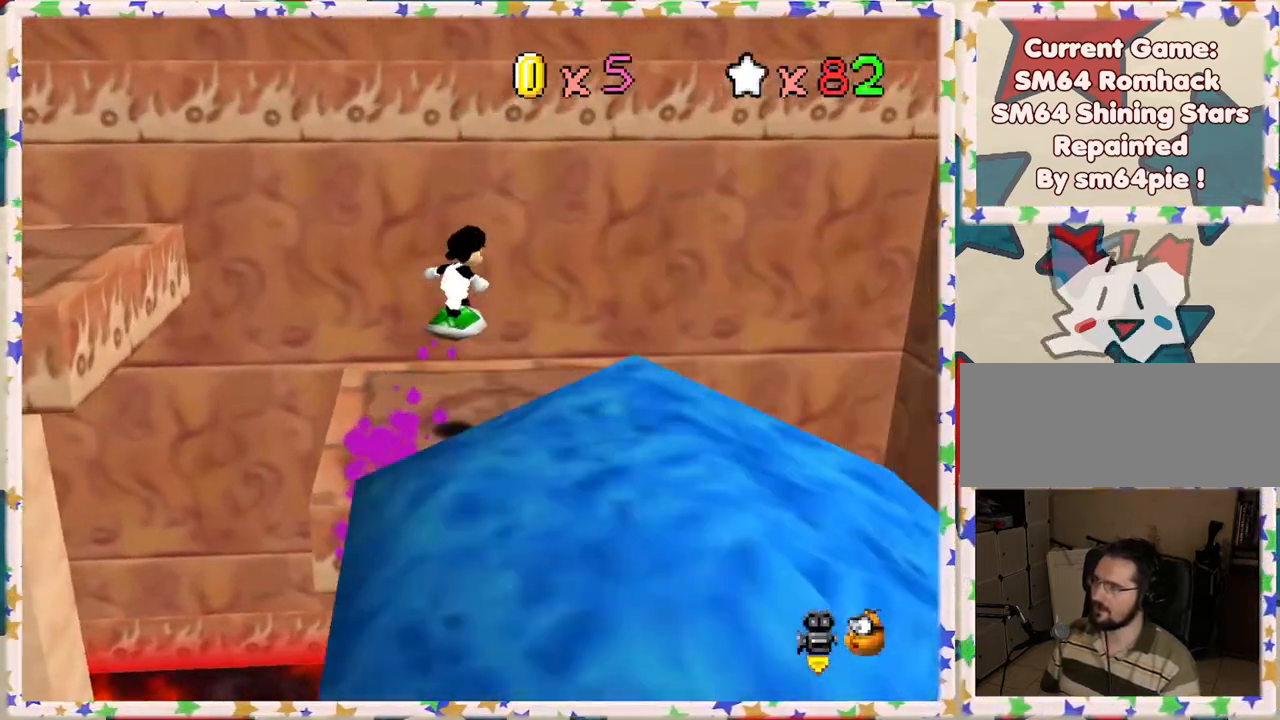
{"buttons": [], "left_stick": "down-left", "events": [[83, "left_stick", "down-left"], [417, "A", "up"]]}